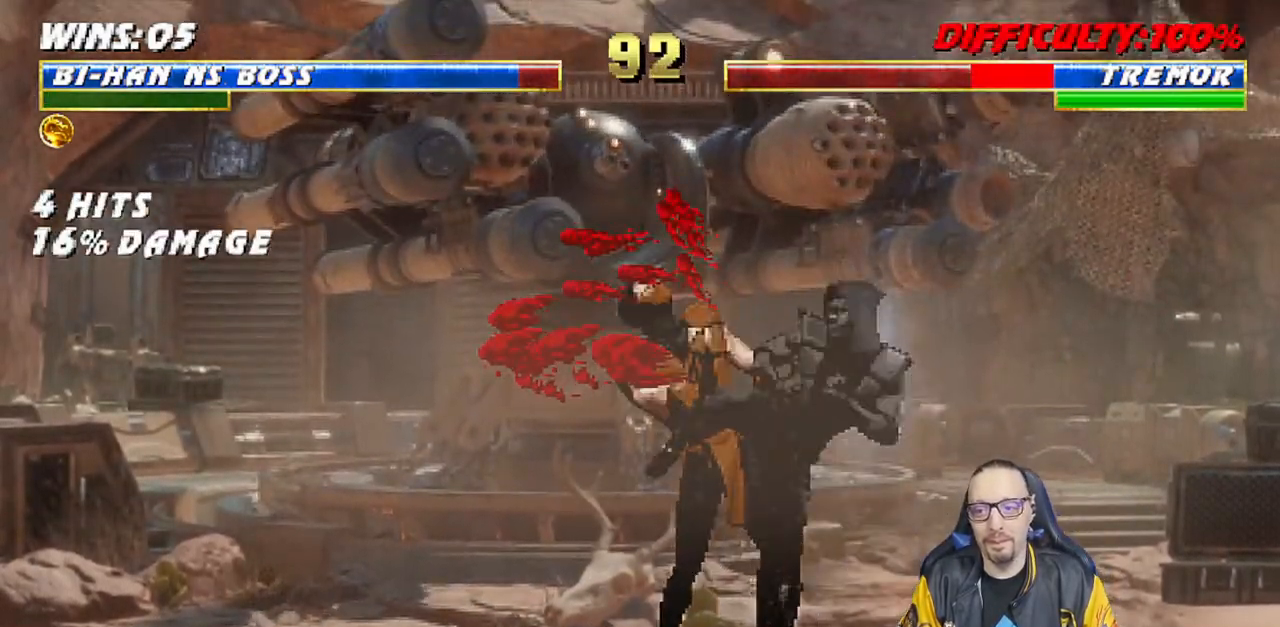
Gameplay with a controller (PlayStation layout); each line is a JSON object with the inputs held at the frame after it. "events" lists button and stick changes between this image and that frame as [ms after this image, input, new state], when the widget could be followed in between.
{"buttons": ["L1", "DPAD_UP", "DPAD_LEFT"], "left_stick": "center", "right_stick": "center", "events": [[33, "TRIANGLE", "up"], [100, "TRIANGLE", "down"], [183, "DPAD_DOWN", "up"], [200, "L1", "up"], [233, "TRIANGLE", "up"], [250, "CIRCLE", "up"], [267, "R1", "up"], [483, "L1", "down"], [500, "DPAD_LEFT", "down"], [500, "DPAD_UP", "down"]]}
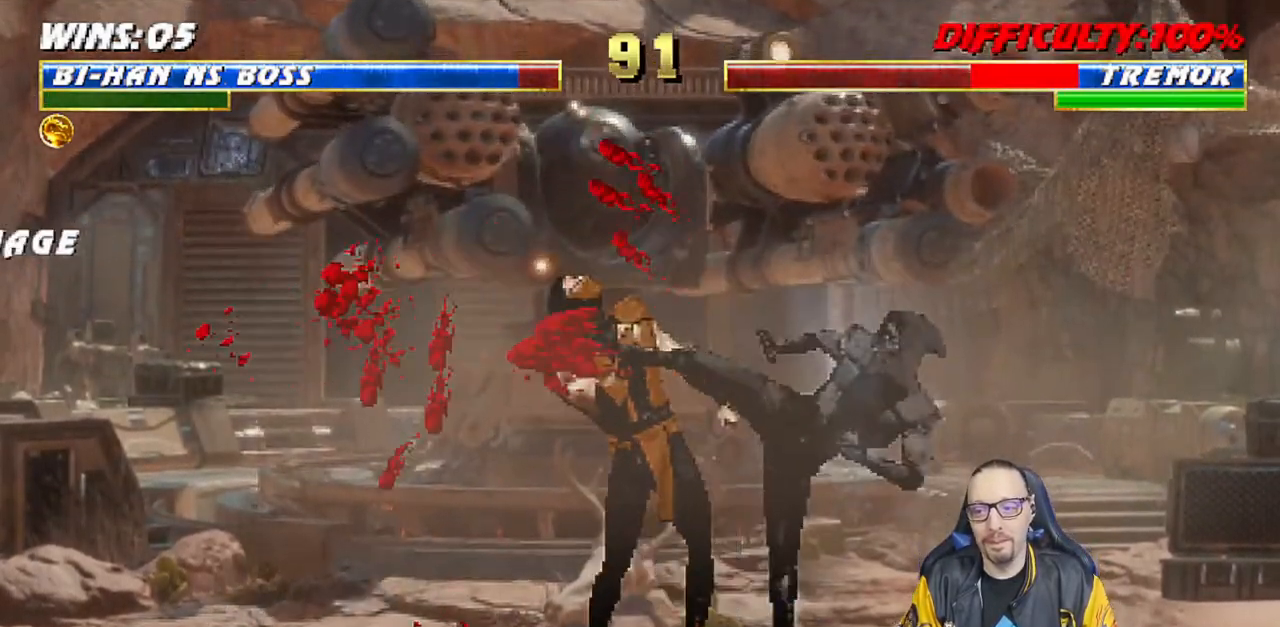
{"buttons": ["L1", "DPAD_UP", "DPAD_LEFT"], "left_stick": "center", "right_stick": "center", "events": []}
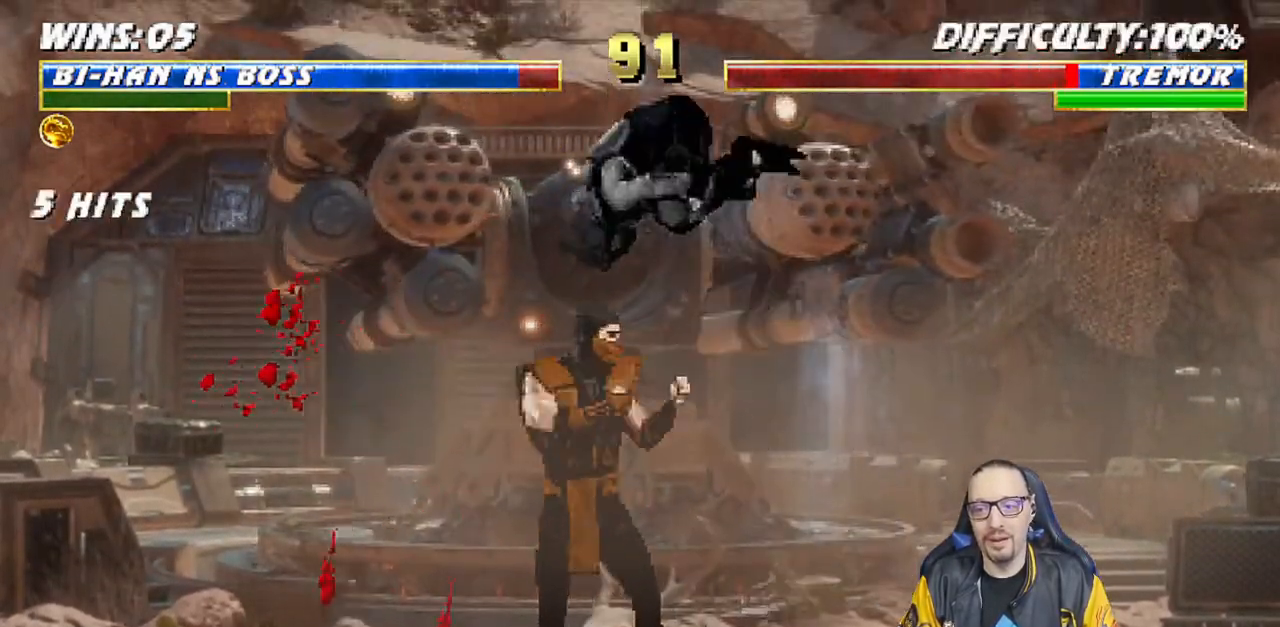
{"buttons": ["CIRCLE", "TRIANGLE", "L1", "DPAD_LEFT"], "left_stick": "center", "right_stick": "center", "events": [[17, "DPAD_LEFT", "up"], [50, "DPAD_RIGHT", "down"], [50, "DPAD_UP", "up"], [167, "SQUARE", "down"], [233, "DPAD_RIGHT", "up"], [250, "SQUARE", "up"], [333, "CIRCLE", "down"], [333, "TRIANGLE", "down"], [350, "DPAD_LEFT", "down"], [383, "CIRCLE", "up"], [383, "TRIANGLE", "up"], [467, "CIRCLE", "down"], [467, "TRIANGLE", "down"]]}
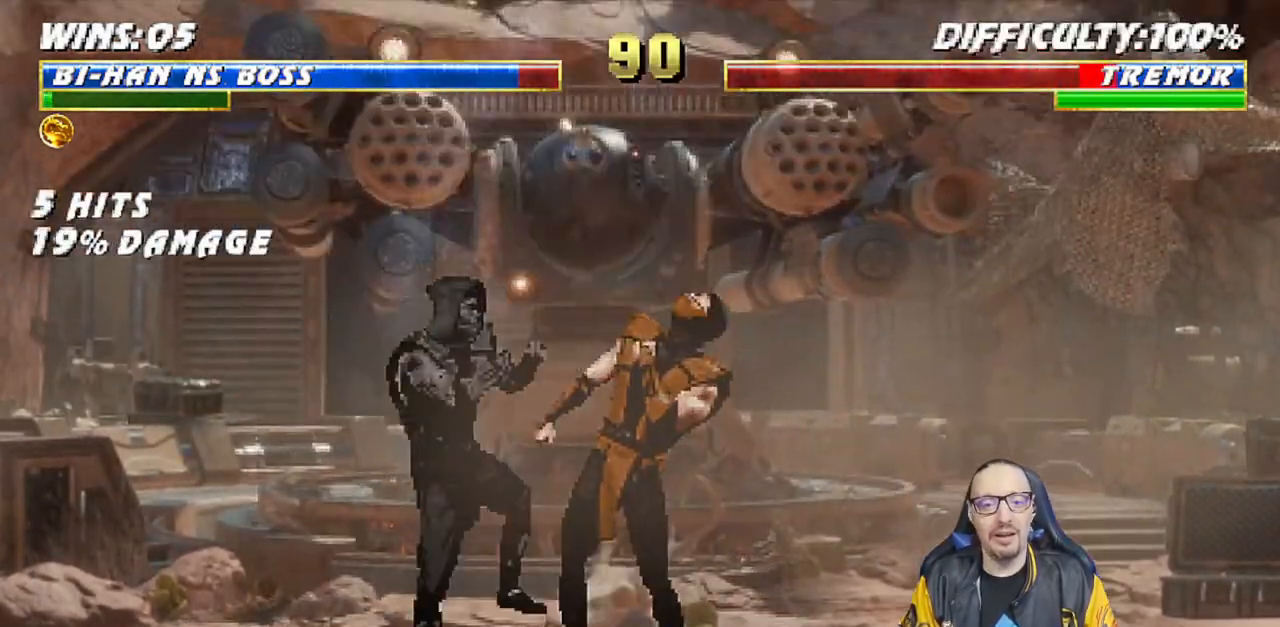
{"buttons": ["TRIANGLE", "L1", "DPAD_UP", "DPAD_LEFT"], "left_stick": "center", "right_stick": "center", "events": [[50, "CIRCLE", "up"], [50, "TRIANGLE", "up"], [117, "CIRCLE", "down"], [133, "TRIANGLE", "down"], [200, "CIRCLE", "up"], [200, "TRIANGLE", "up"], [300, "CIRCLE", "down"], [300, "TRIANGLE", "down"], [350, "CIRCLE", "up"], [350, "TRIANGLE", "up"], [450, "TRIANGLE", "down"], [467, "CIRCLE", "down"], [483, "DPAD_UP", "down"], [500, "CIRCLE", "up"]]}
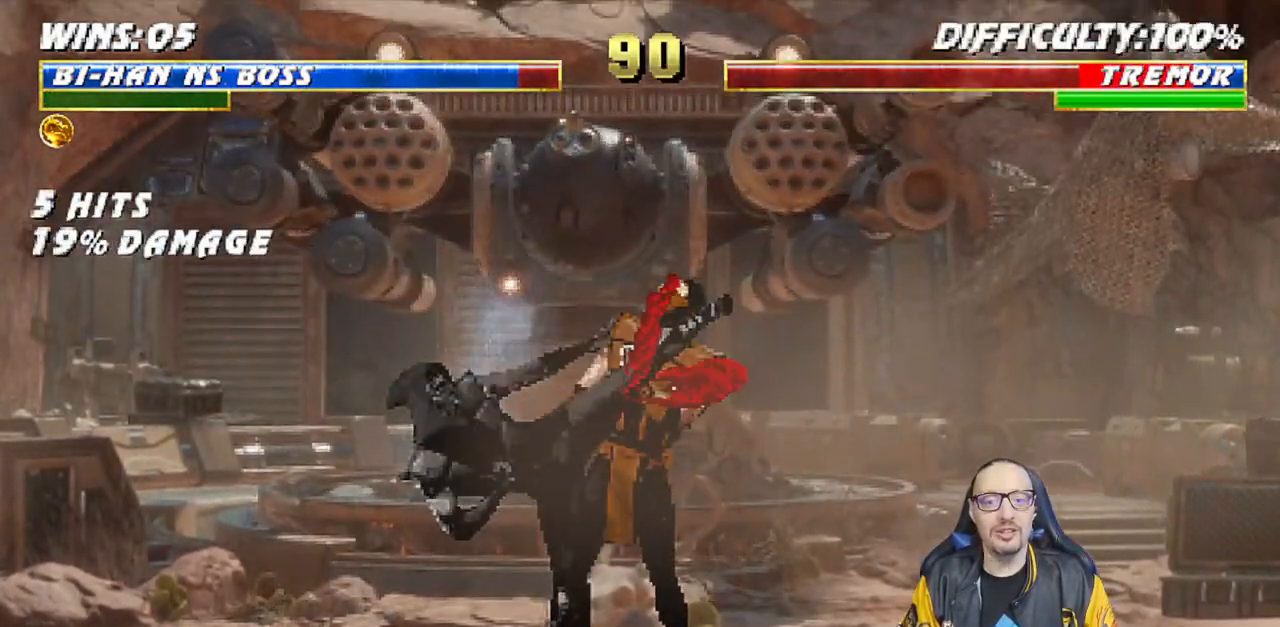
{"buttons": [], "left_stick": "center", "right_stick": "center", "events": [[17, "TRIANGLE", "up"], [83, "TRIANGLE", "down"], [117, "CIRCLE", "down"], [150, "DPAD_UP", "up"], [167, "CIRCLE", "up"], [200, "DPAD_LEFT", "up"], [217, "TRIANGLE", "up"], [267, "L1", "up"]]}
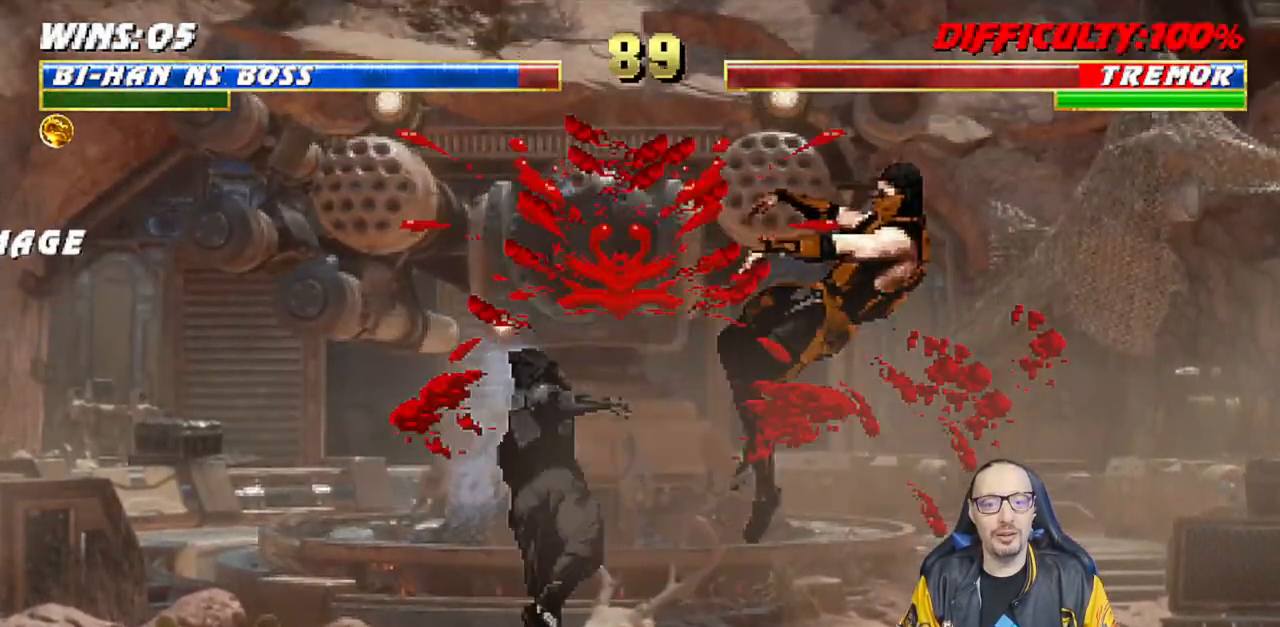
{"buttons": ["CROSS", "DPAD_DOWN"], "left_stick": "center", "right_stick": "center", "events": [[133, "DPAD_DOWN", "down"], [183, "DPAD_RIGHT", "down"], [200, "DPAD_DOWN", "up"], [267, "CROSS", "down"], [300, "DPAD_RIGHT", "up"], [383, "CROSS", "up"], [450, "CROSS", "down"], [450, "DPAD_DOWN", "down"]]}
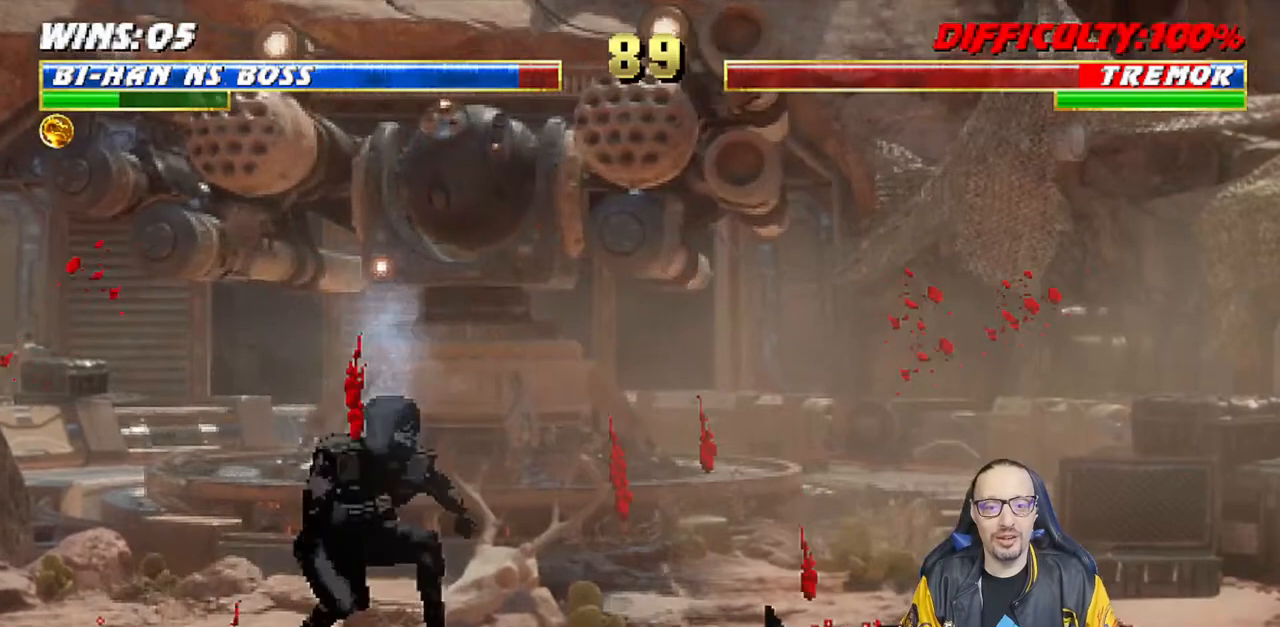
{"buttons": ["DPAD_RIGHT"], "left_stick": "center", "right_stick": "center", "events": [[17, "DPAD_RIGHT", "down"], [33, "DPAD_DOWN", "up"], [50, "CROSS", "up"], [117, "CROSS", "down"], [133, "DPAD_RIGHT", "up"], [250, "CROSS", "up"], [317, "CROSS", "down"], [383, "CROSS", "up"], [417, "DPAD_RIGHT", "down"]]}
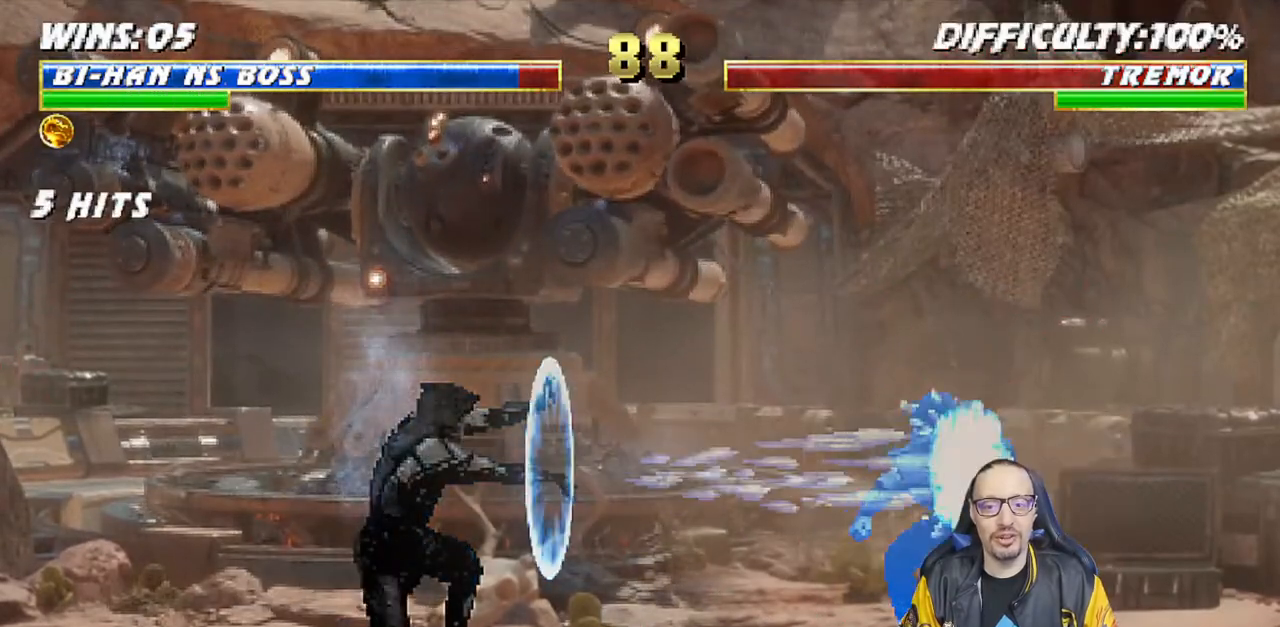
{"buttons": ["L1", "DPAD_UP", "DPAD_RIGHT"], "left_stick": "center", "right_stick": "center", "events": [[33, "DPAD_RIGHT", "up"], [67, "R1", "down"], [250, "R1", "up"], [417, "L1", "down"], [433, "DPAD_RIGHT", "down"], [433, "DPAD_UP", "down"]]}
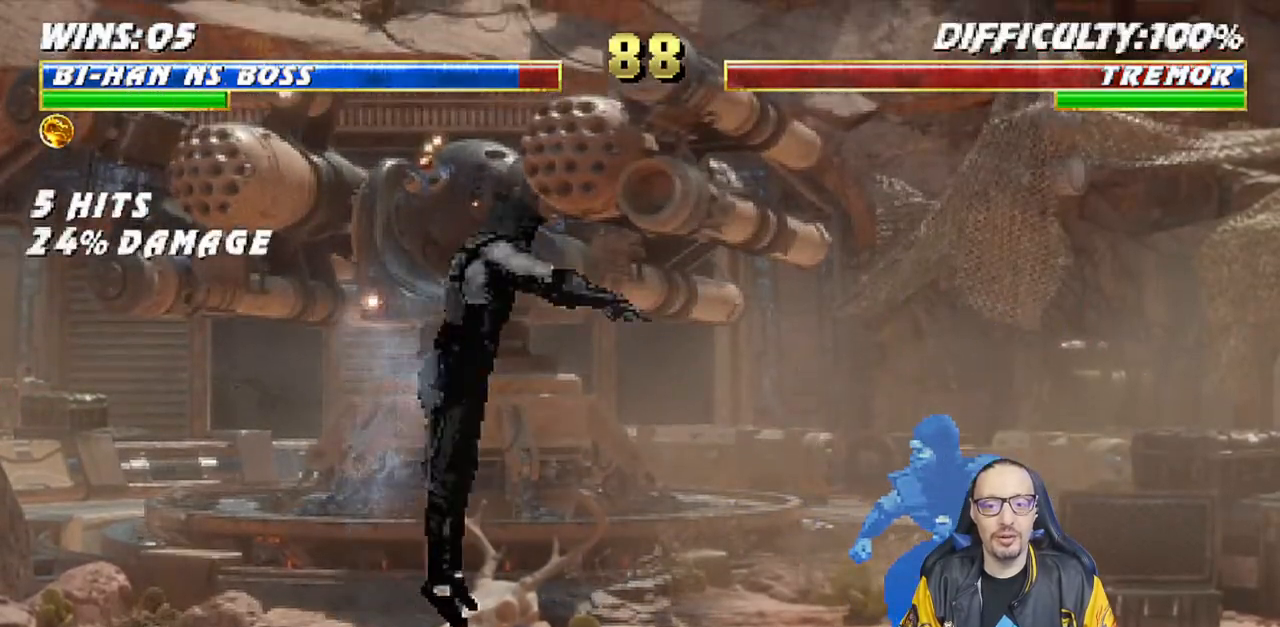
{"buttons": ["TRIANGLE", "L1", "DPAD_UP", "DPAD_RIGHT"], "left_stick": "center", "right_stick": "center", "events": [[400, "TRIANGLE", "down"]]}
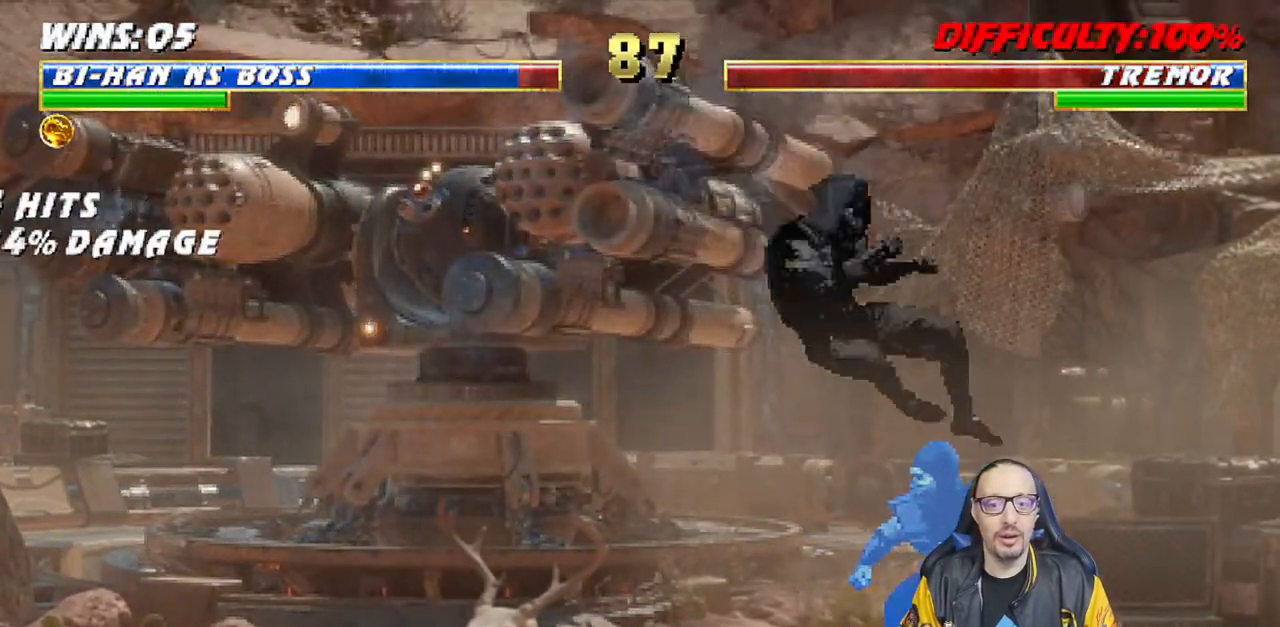
{"buttons": ["R1"], "left_stick": "center", "right_stick": "center", "events": [[50, "DPAD_UP", "up"], [50, "TRIANGLE", "up"], [67, "DPAD_RIGHT", "up"], [83, "CIRCLE", "down"], [83, "L1", "up"], [183, "DPAD_DOWN", "down"], [200, "CIRCLE", "up"], [267, "DPAD_RIGHT", "down"], [300, "DPAD_DOWN", "up"], [367, "DPAD_RIGHT", "up"], [383, "R1", "down"]]}
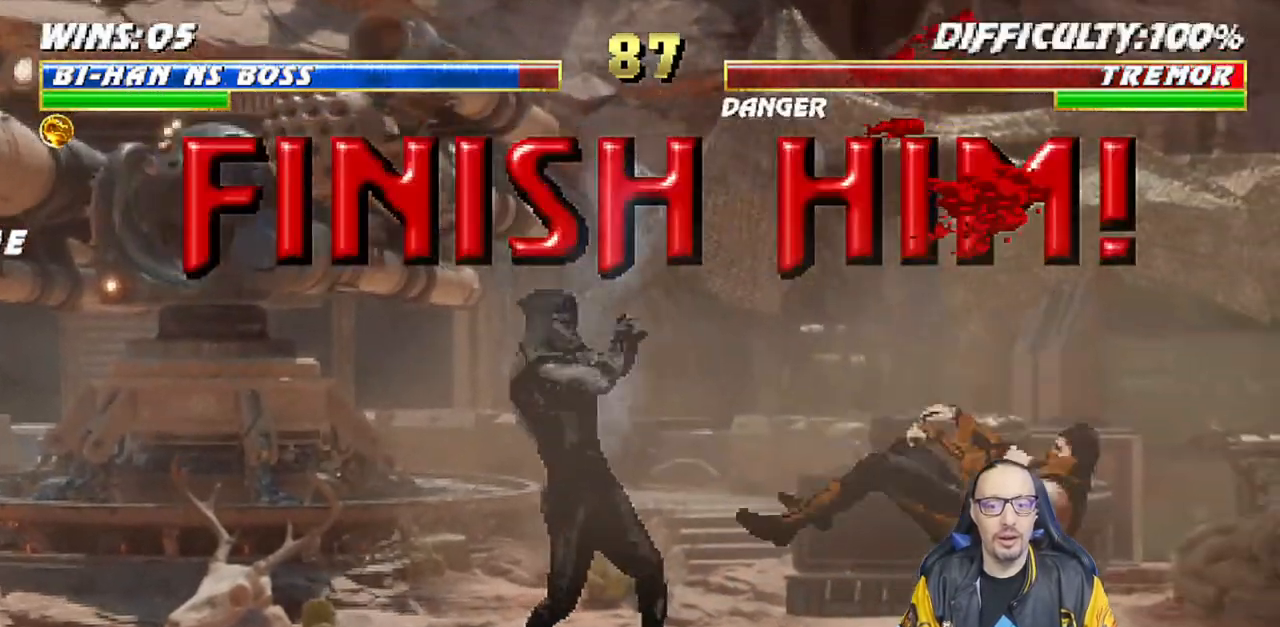
{"buttons": ["L1", "DPAD_RIGHT"], "left_stick": "center", "right_stick": "center", "events": [[33, "R1", "up"], [350, "DPAD_RIGHT", "down"], [350, "L1", "down"]]}
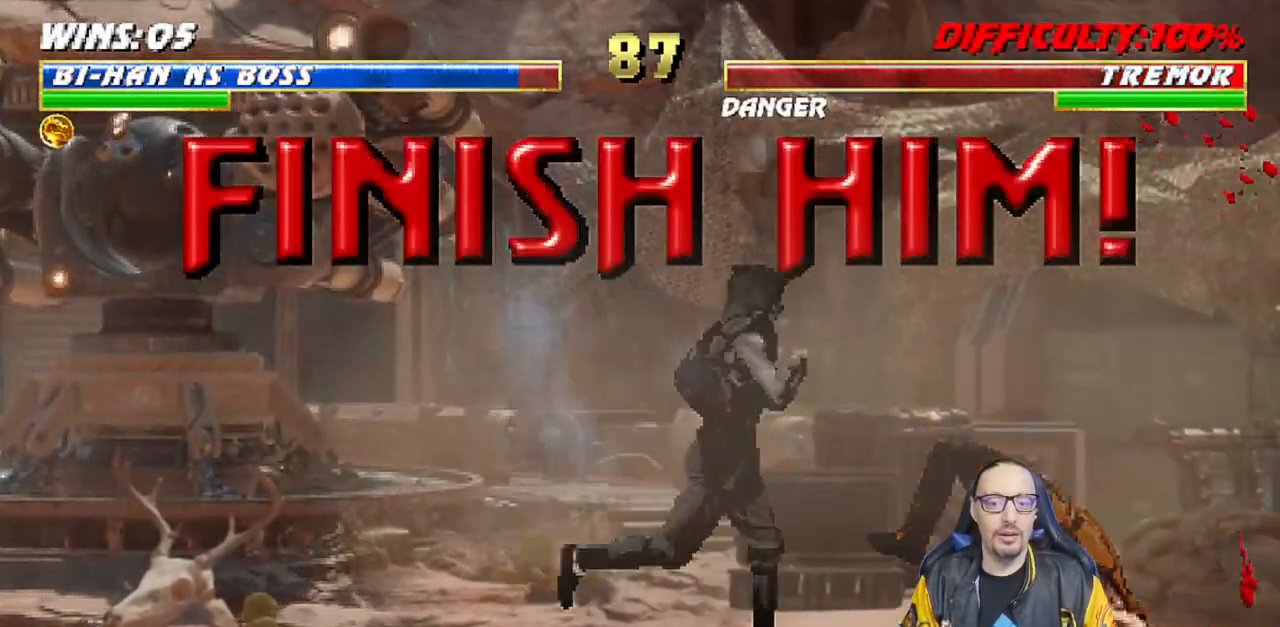
{"buttons": ["DPAD_LEFT"], "left_stick": "center", "right_stick": "center", "events": [[167, "DPAD_RIGHT", "up"], [183, "L1", "up"], [500, "DPAD_LEFT", "down"]]}
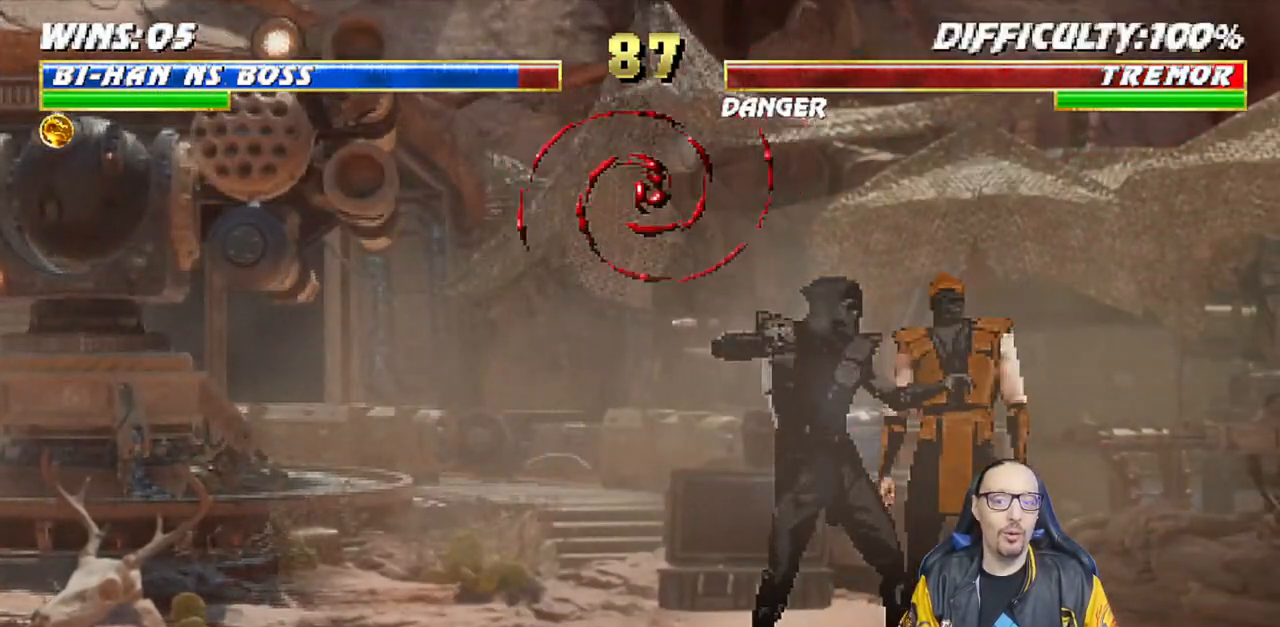
{"buttons": [], "left_stick": "center", "right_stick": "center", "events": [[183, "L1", "down"], [350, "DPAD_LEFT", "up"], [367, "L1", "up"]]}
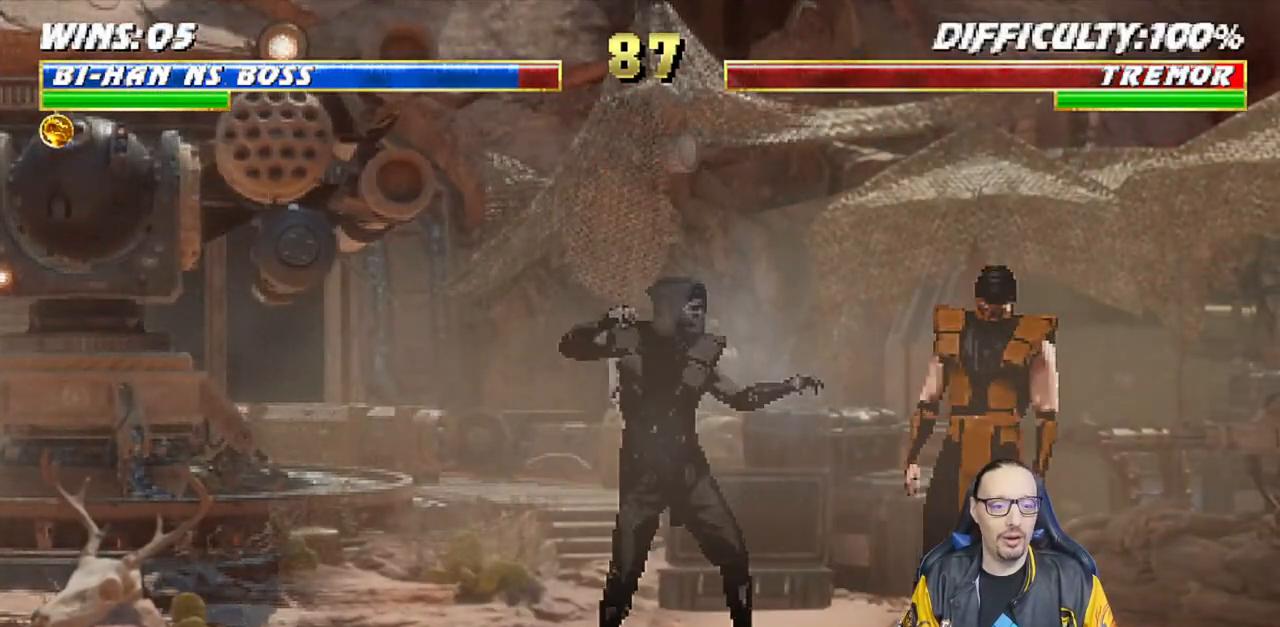
{"buttons": ["L1", "DPAD_UP", "DPAD_LEFT"], "left_stick": "center", "right_stick": "center", "events": [[117, "L1", "down"], [133, "DPAD_LEFT", "down"], [417, "DPAD_UP", "down"]]}
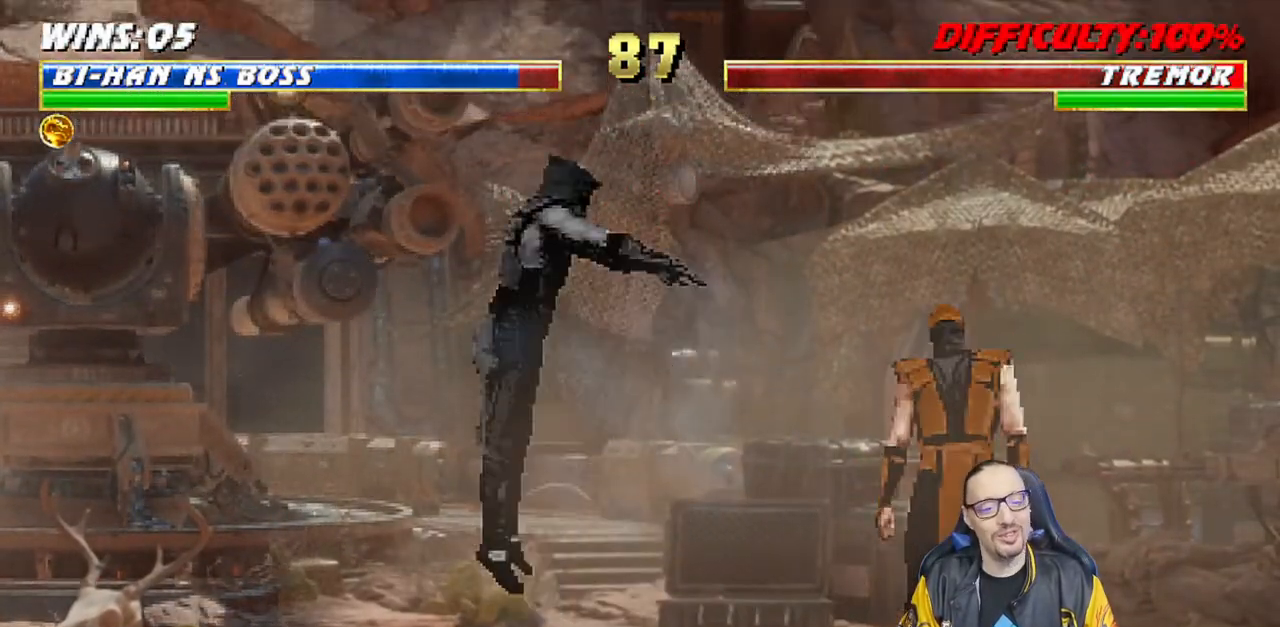
{"buttons": [], "left_stick": "center", "right_stick": "center", "events": [[100, "DPAD_LEFT", "up"], [100, "DPAD_UP", "up"], [133, "L1", "up"]]}
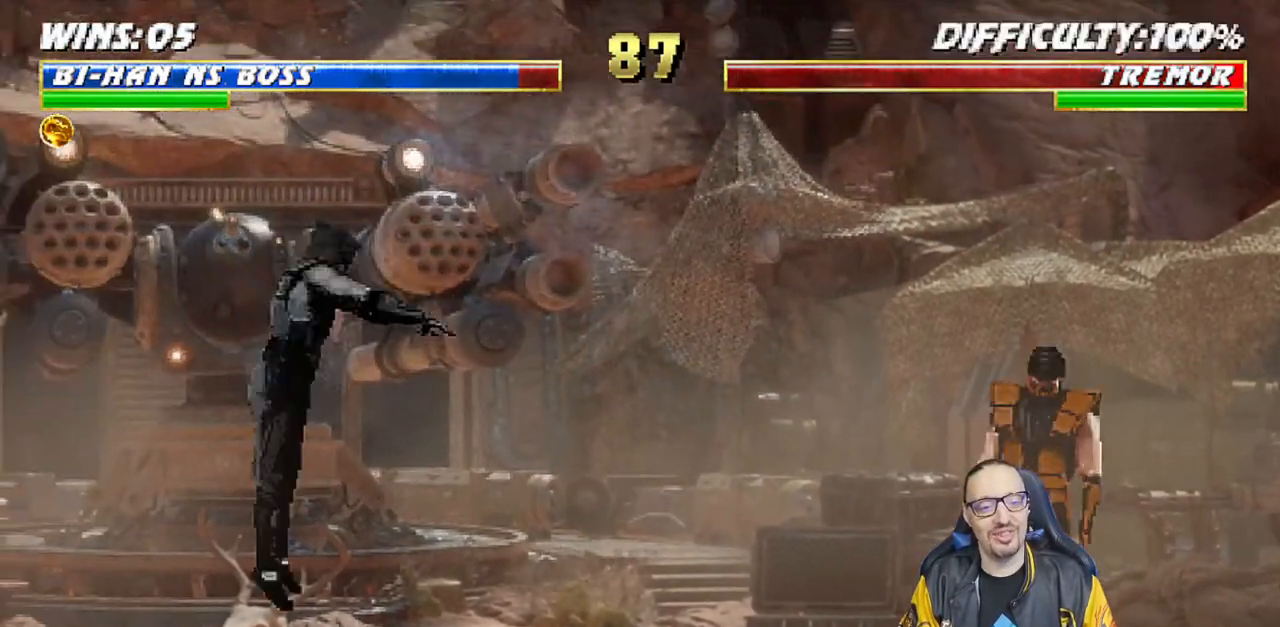
{"buttons": [], "left_stick": "center", "right_stick": "center", "events": [[67, "L1", "down"], [333, "L1", "up"], [350, "DPAD_DOWN", "down"], [367, "DPAD_DOWN", "up"]]}